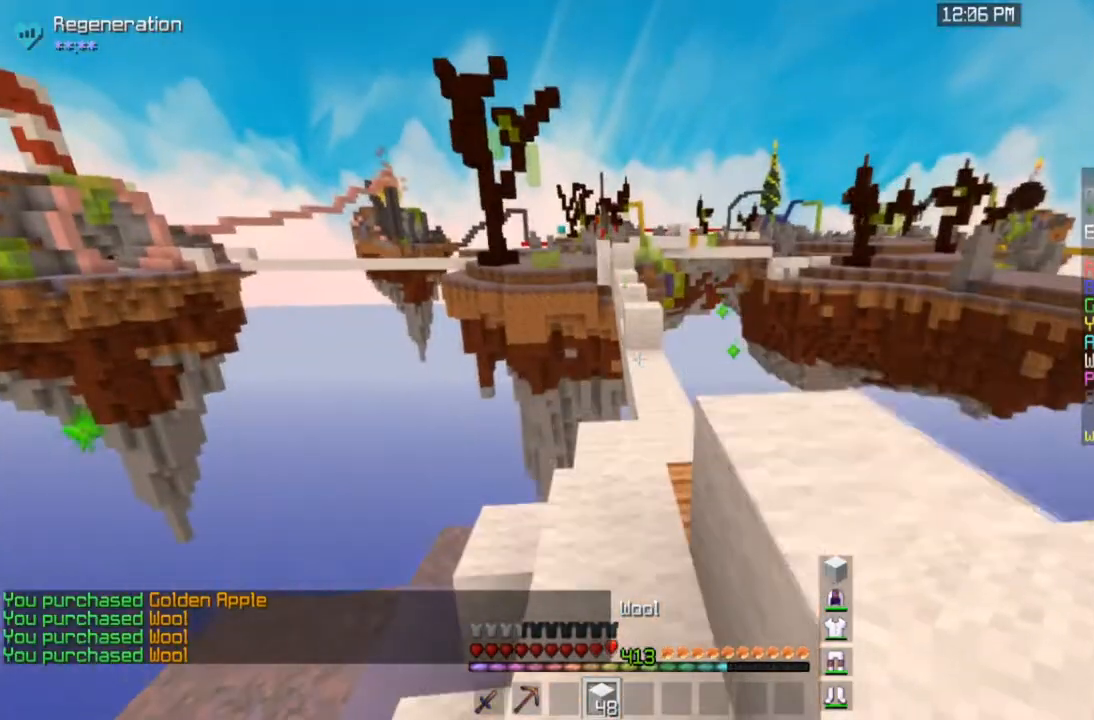
Gameplay with keyboard and mouse; each line is a JSON object with the keys and mouse buttons held at the frame after it. "events" lists presses ("down") and releases ("up") of "a", "d", "s", "space", "w", "mouse_left" and "mouse_right" between this image and that frame as [ms after this image, input, new state], when the widget could be followed in between. "mouse_left", "mouse_right" = the "left", "right" buttons of the "mouse" list. No other keys are recorded. Fast repeated clicks can show as one long hold. Mouse movement is not recorded.
{"keys": ["w"], "mouse": [], "events": [[267, "space", "down"], [367, "space", "up"]]}
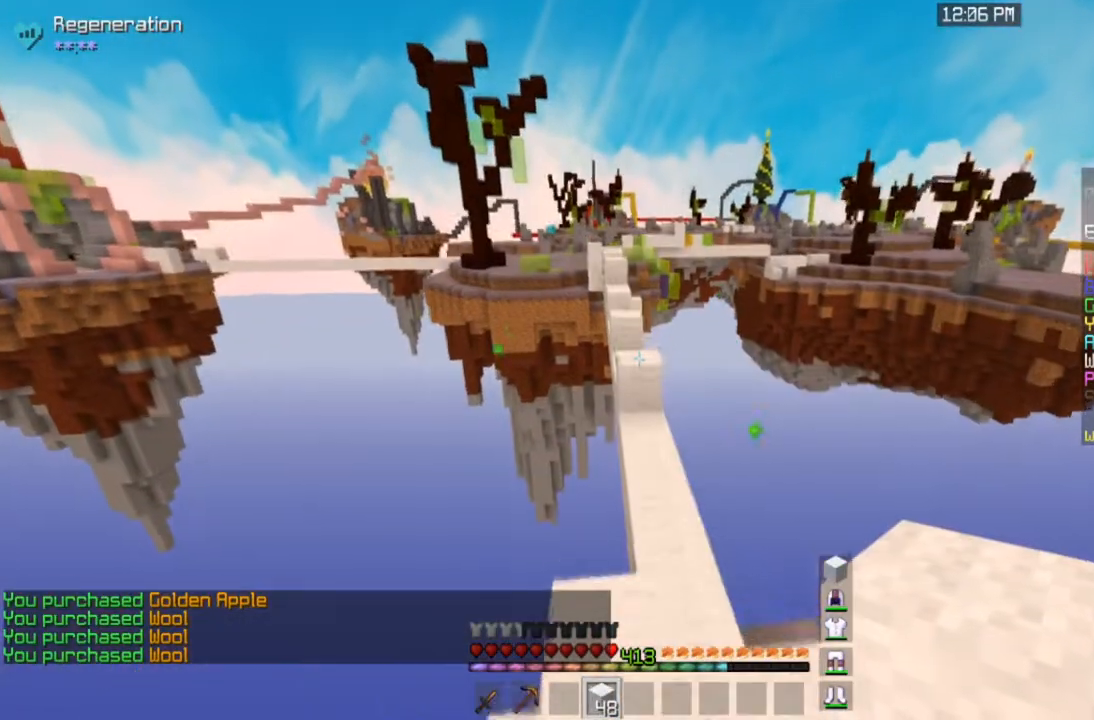
{"keys": ["space", "w"], "mouse": [], "events": [[100, "space", "down"]]}
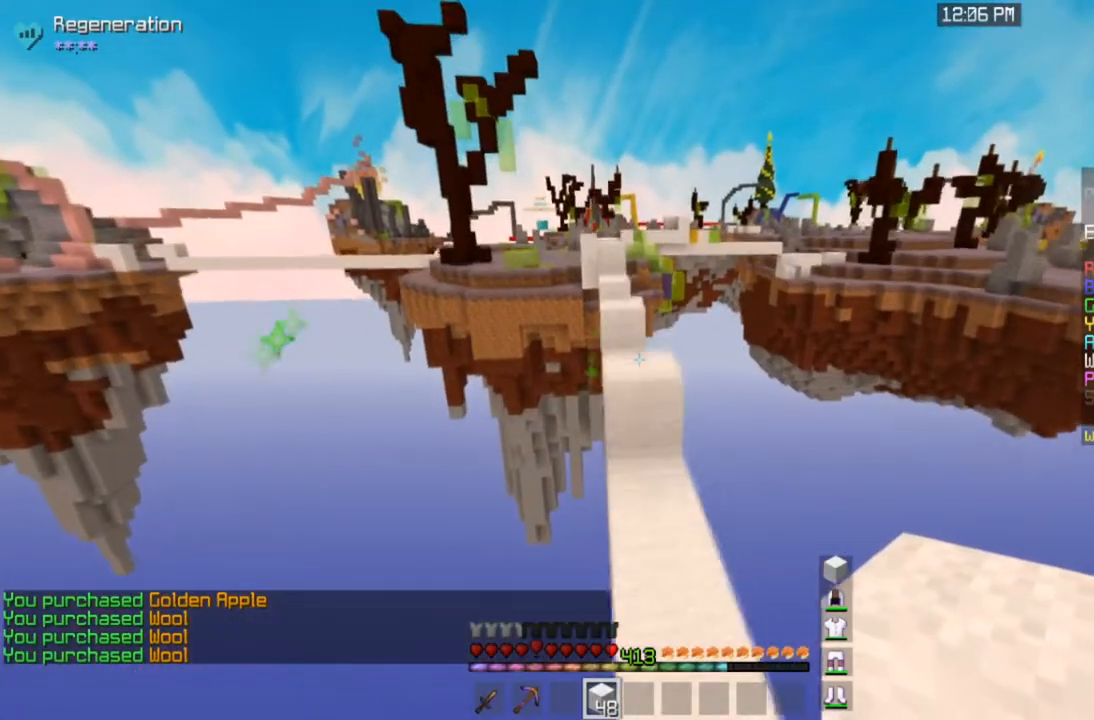
{"keys": ["space", "w"], "mouse": [], "events": []}
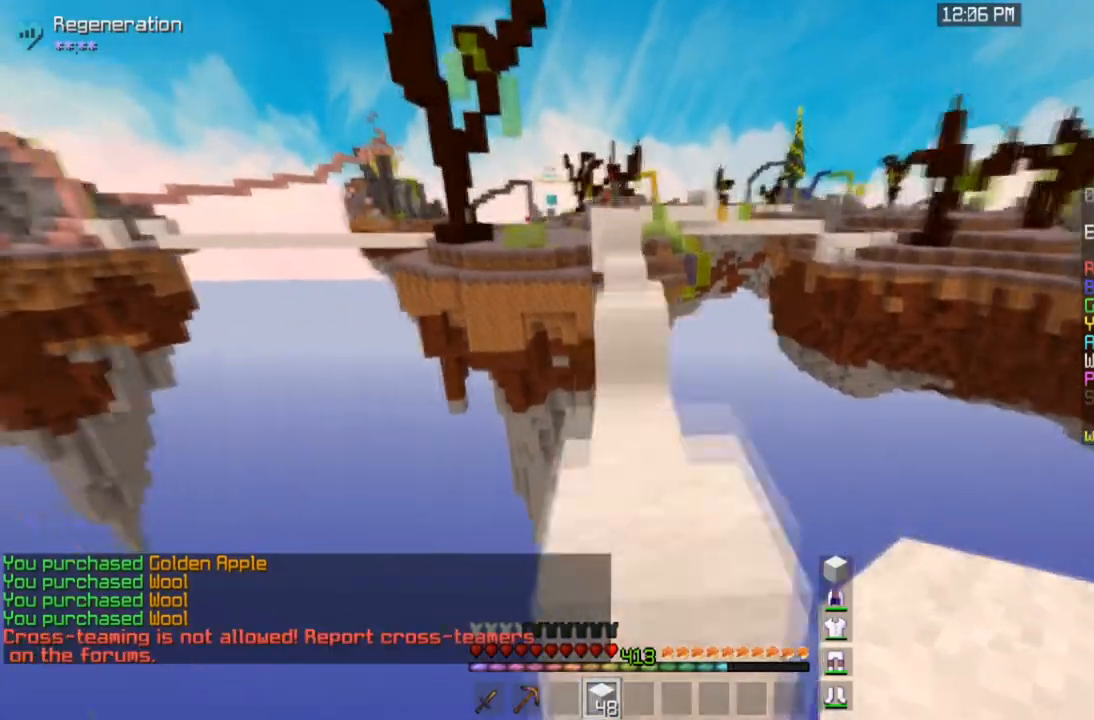
{"keys": [], "mouse": [], "events": [[100, "space", "up"], [100, "w", "up"]]}
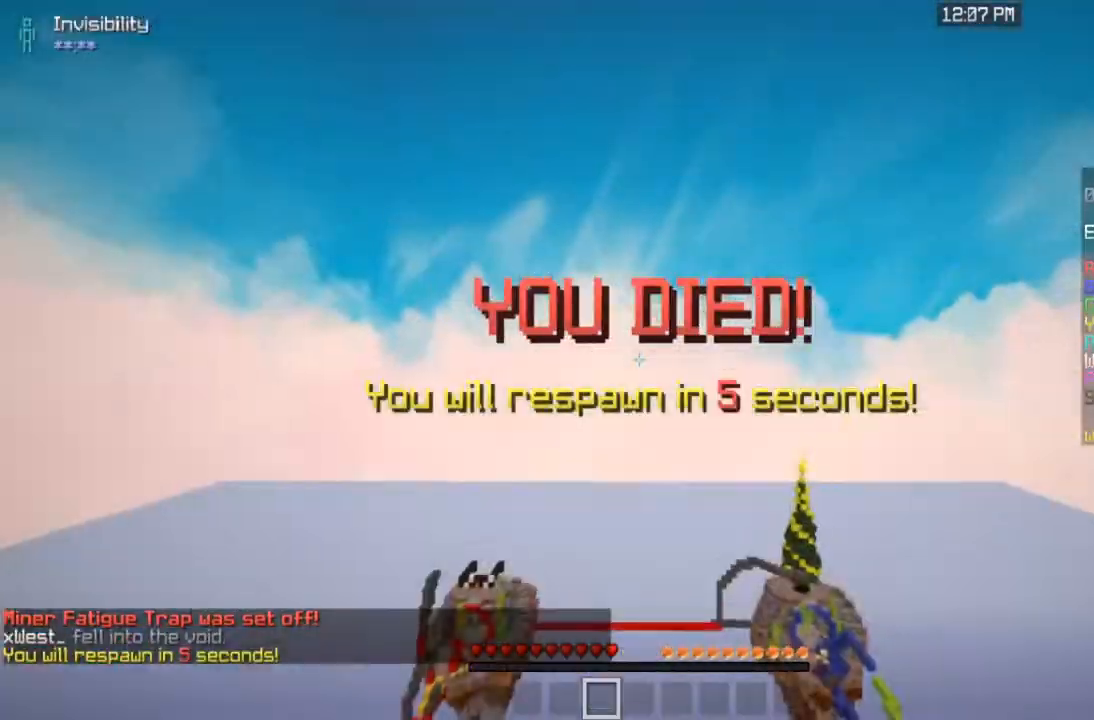
{"keys": [], "mouse": [], "events": []}
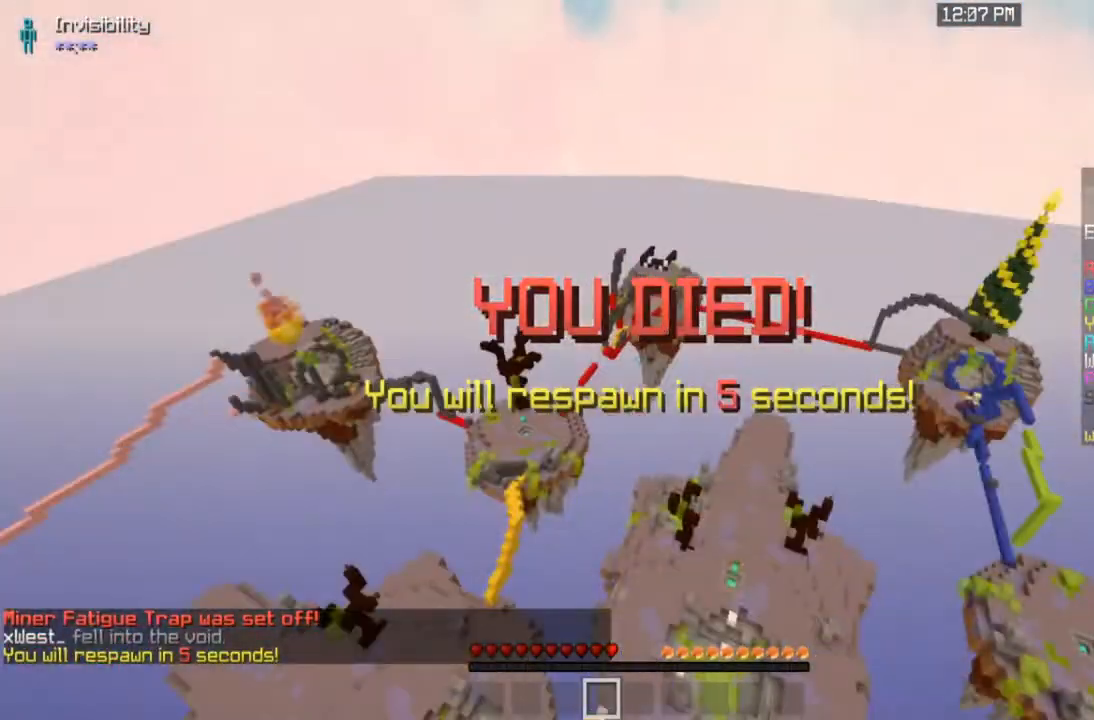
{"keys": [], "mouse": [], "events": []}
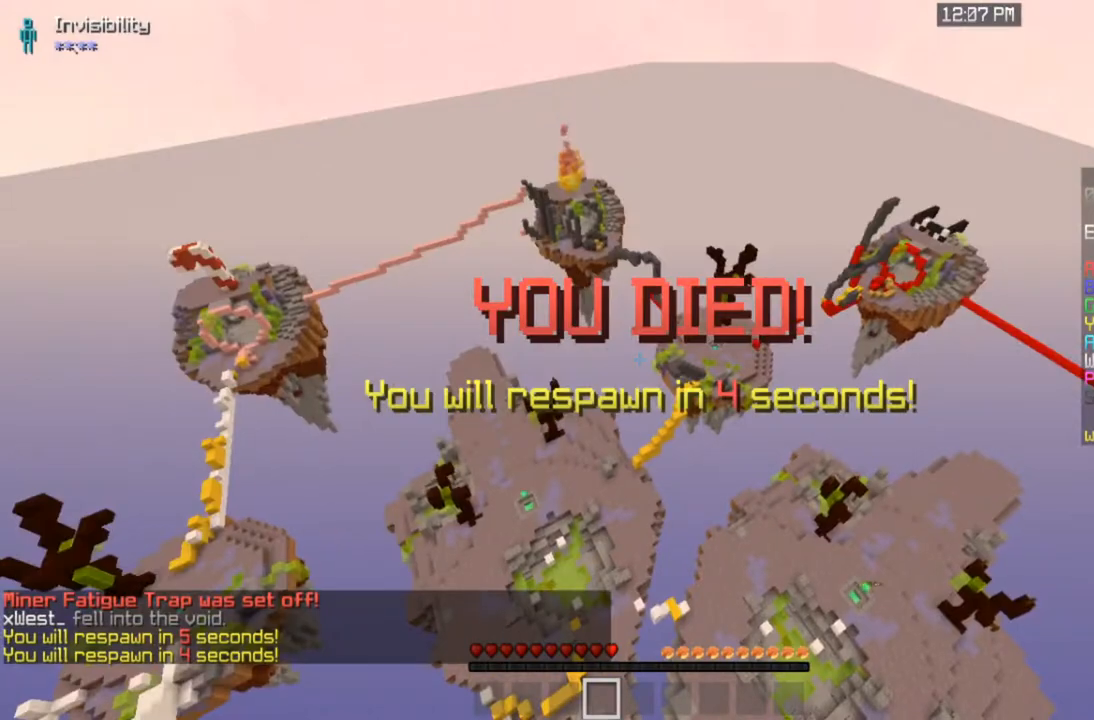
{"keys": [], "mouse": [], "events": []}
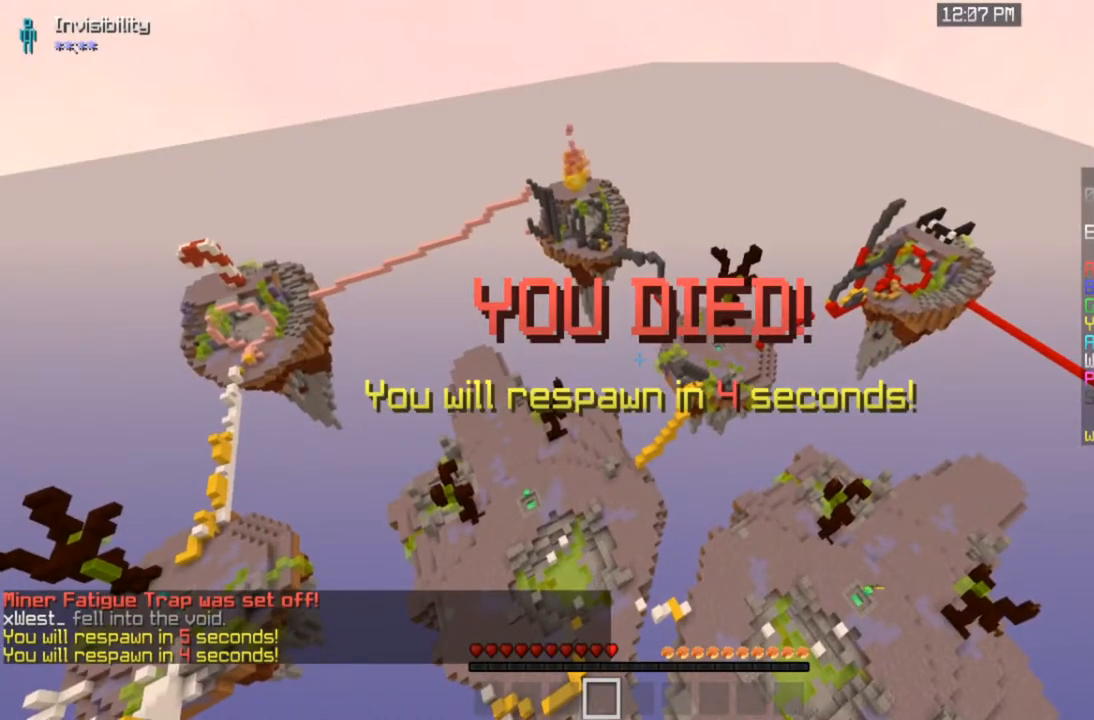
{"keys": ["a", "w"], "mouse": [], "events": [[33, "w", "down"], [133, "a", "down"]]}
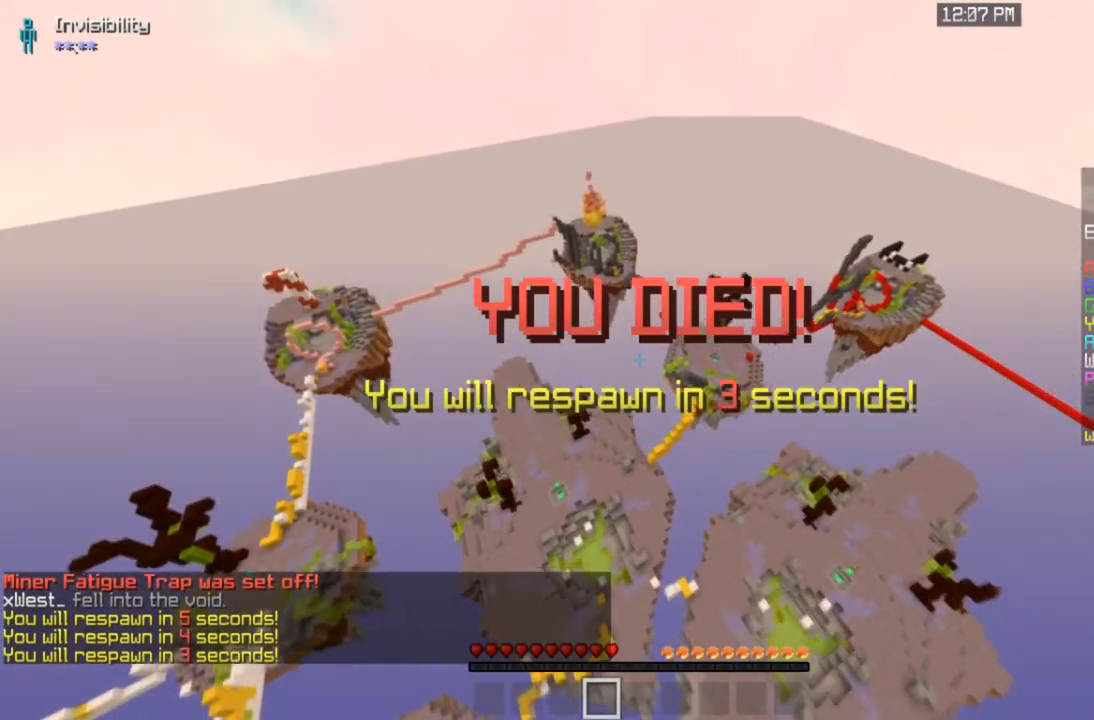
{"keys": ["a", "w"], "mouse": [], "events": []}
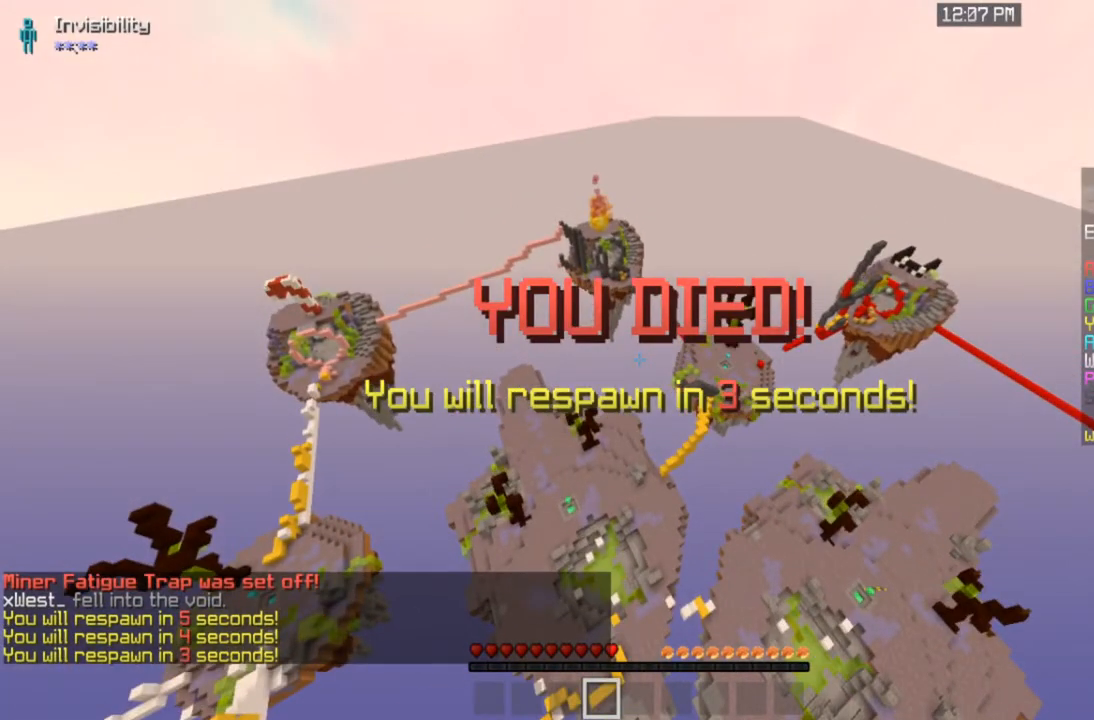
{"keys": ["a", "w"], "mouse": [], "events": [[133, "a", "up"], [233, "a", "down"]]}
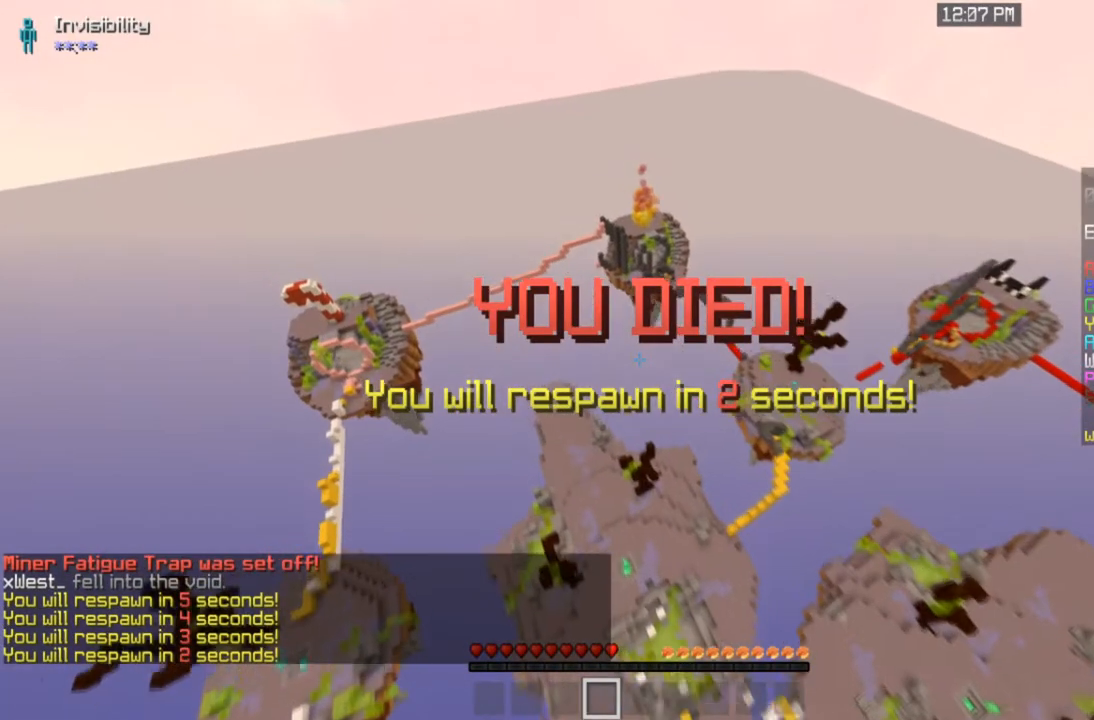
{"keys": ["w"], "mouse": [], "events": [[34, "a", "up"]]}
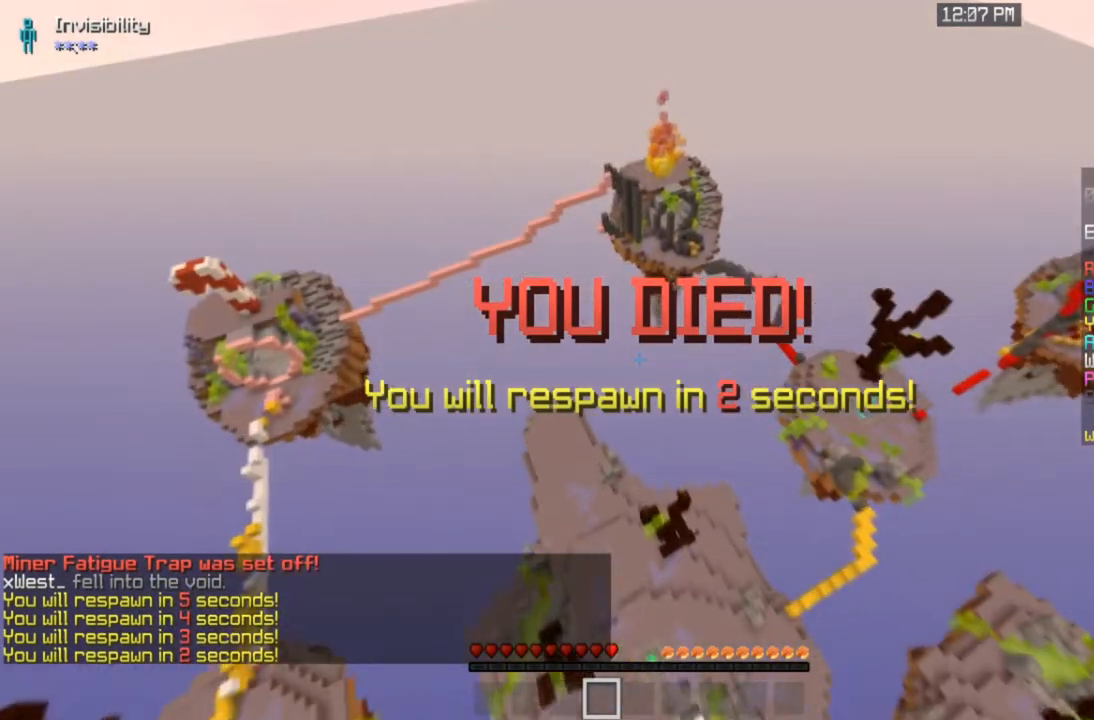
{"keys": ["a", "w"], "mouse": [], "events": [[33, "a", "down"]]}
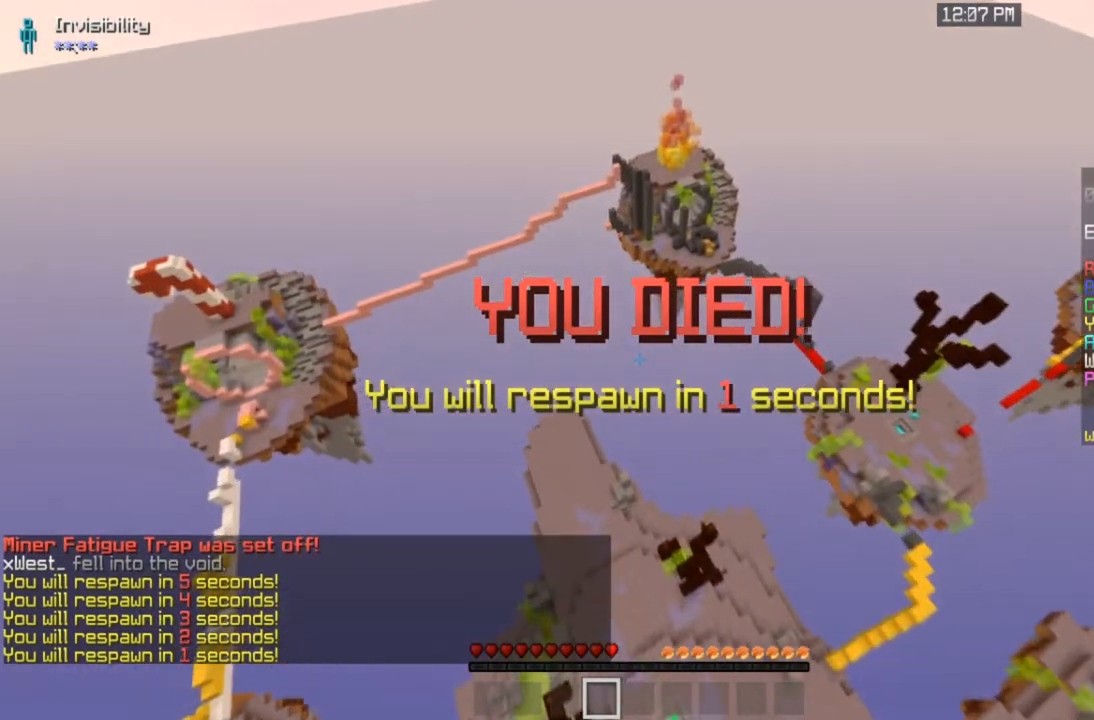
{"keys": ["a", "w"], "mouse": [], "events": []}
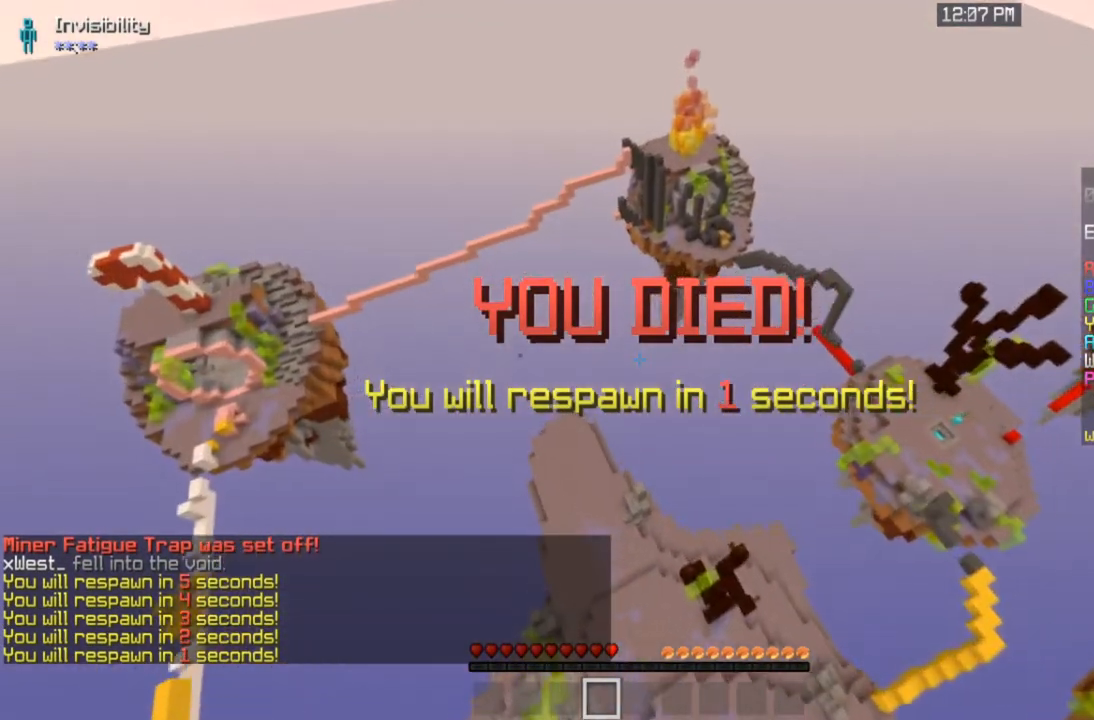
{"keys": ["a"], "mouse": [], "events": [[434, "w", "up"]]}
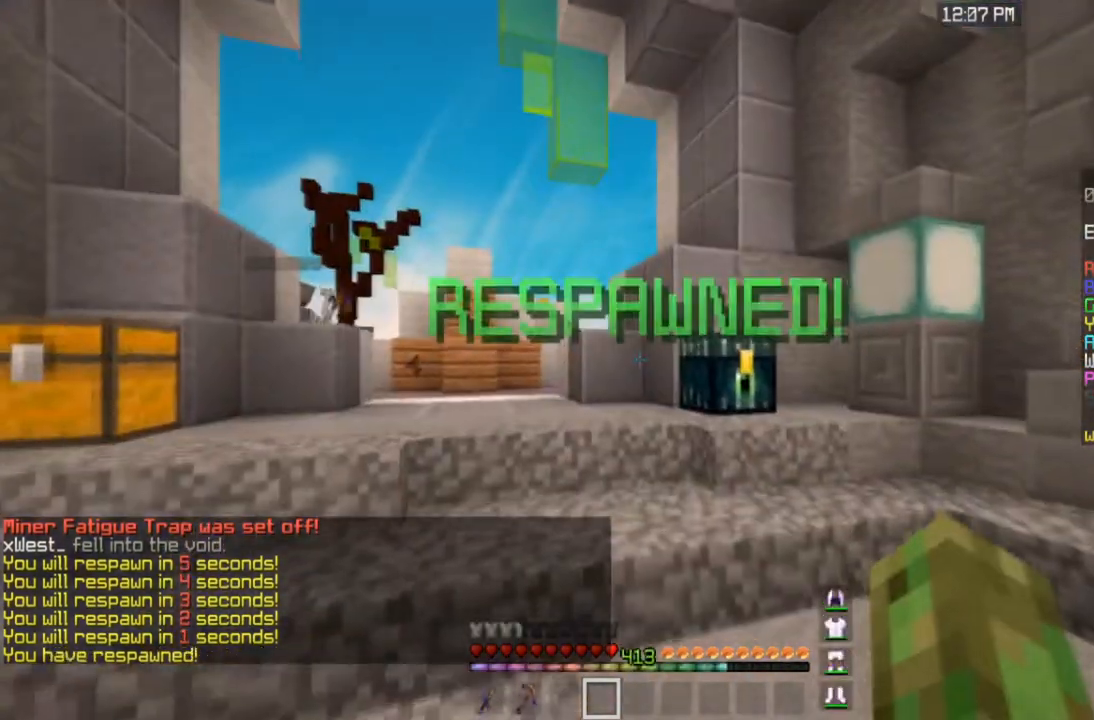
{"keys": ["space", "w"], "mouse": [], "events": [[34, "a", "up"], [67, "w", "down"], [434, "space", "down"]]}
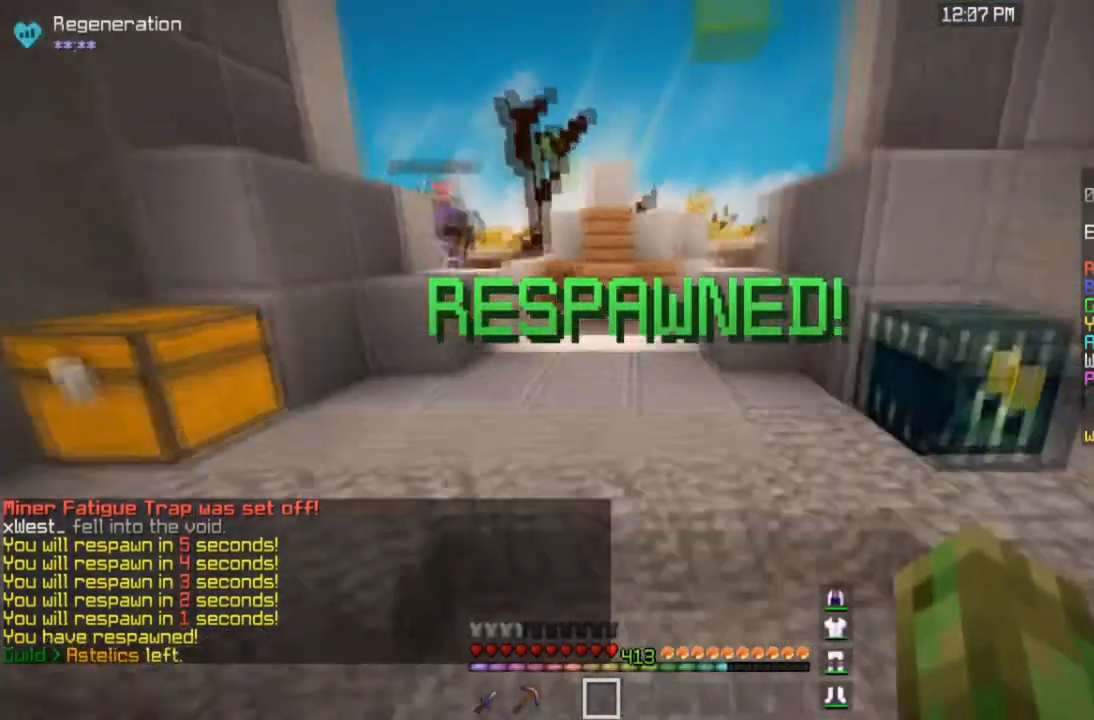
{"keys": ["space", "w"], "mouse": [], "events": [[200, "space", "up"], [434, "space", "down"]]}
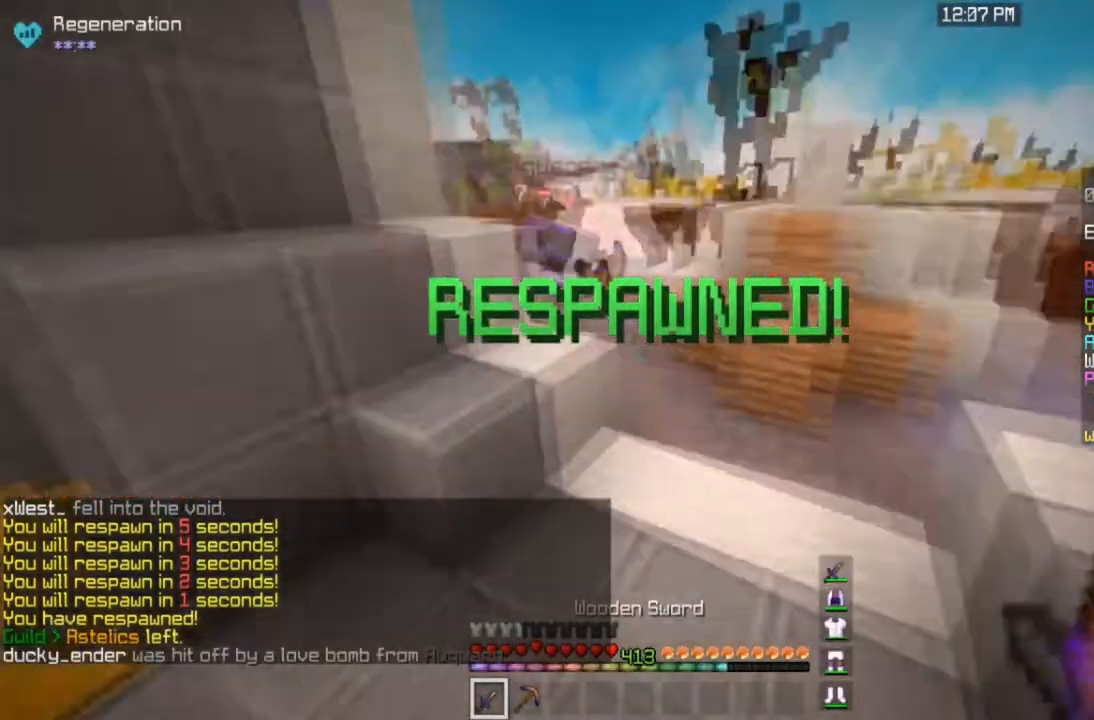
{"keys": ["w"], "mouse": ["left"], "events": [[134, "a", "down"], [134, "space", "up"], [267, "a", "up"], [468, "mouse_left", "down"]]}
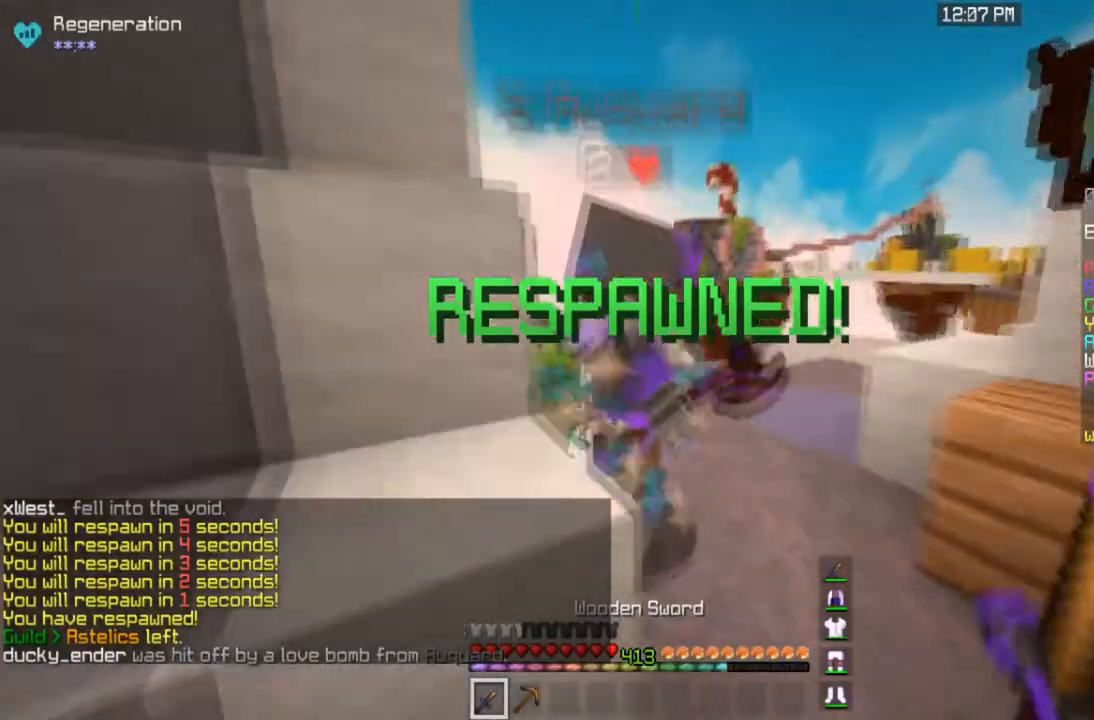
{"keys": ["w"], "mouse": ["left"], "events": [[300, "w", "up"], [434, "w", "down"]]}
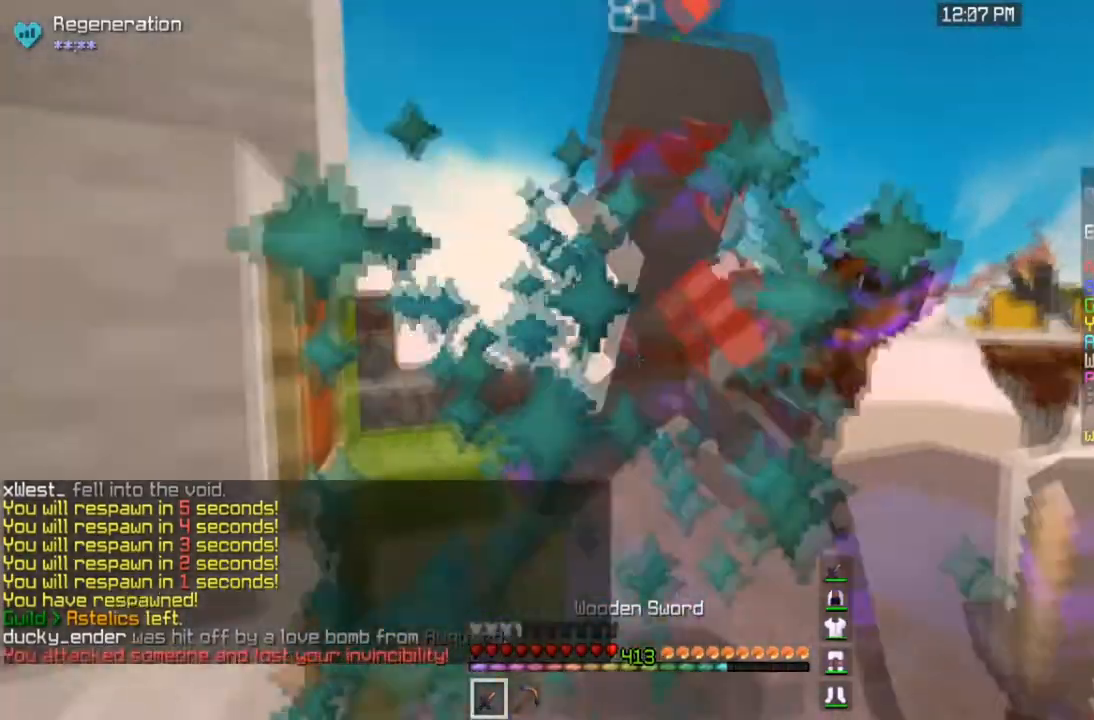
{"keys": ["w"], "mouse": ["left"], "events": [[67, "a", "down"], [234, "a", "up"]]}
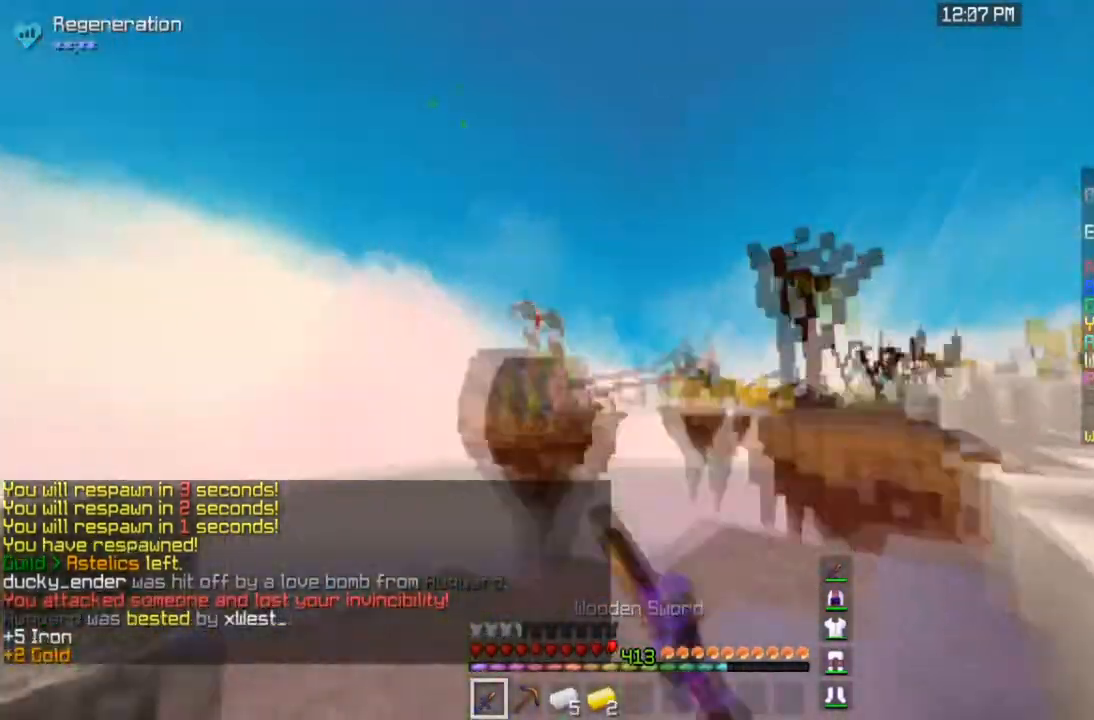
{"keys": ["d", "w"], "mouse": [], "events": [[133, "d", "down"], [133, "mouse_left", "up"]]}
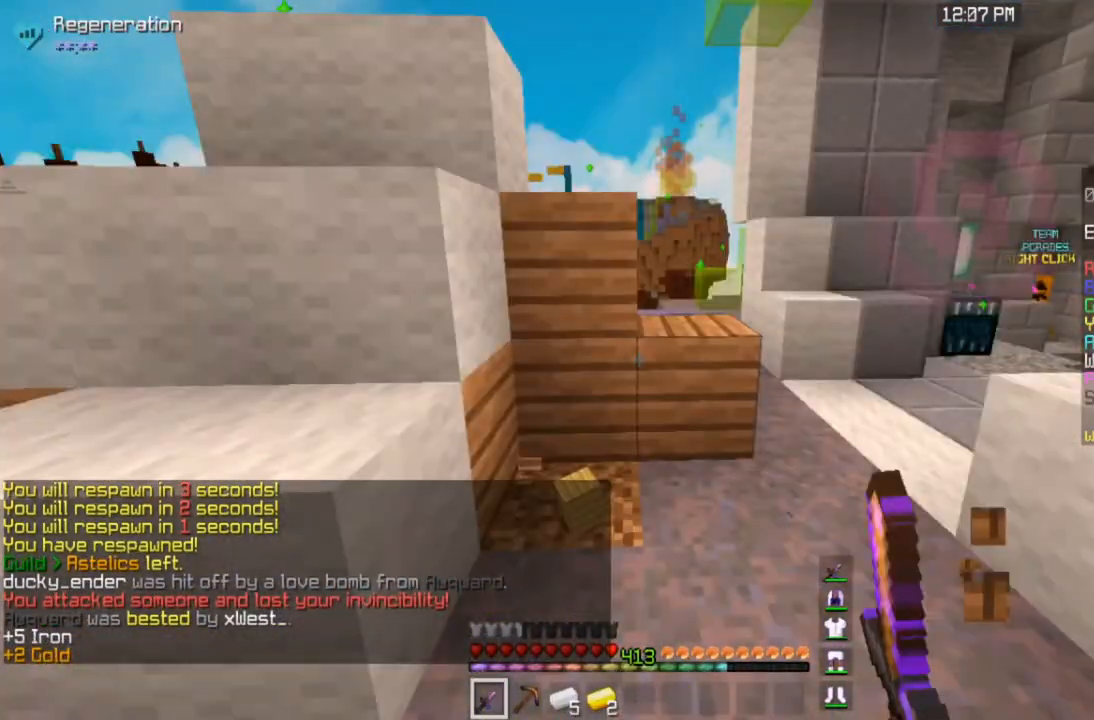
{"keys": ["space", "w"], "mouse": [], "events": [[301, "d", "up"], [301, "space", "down"]]}
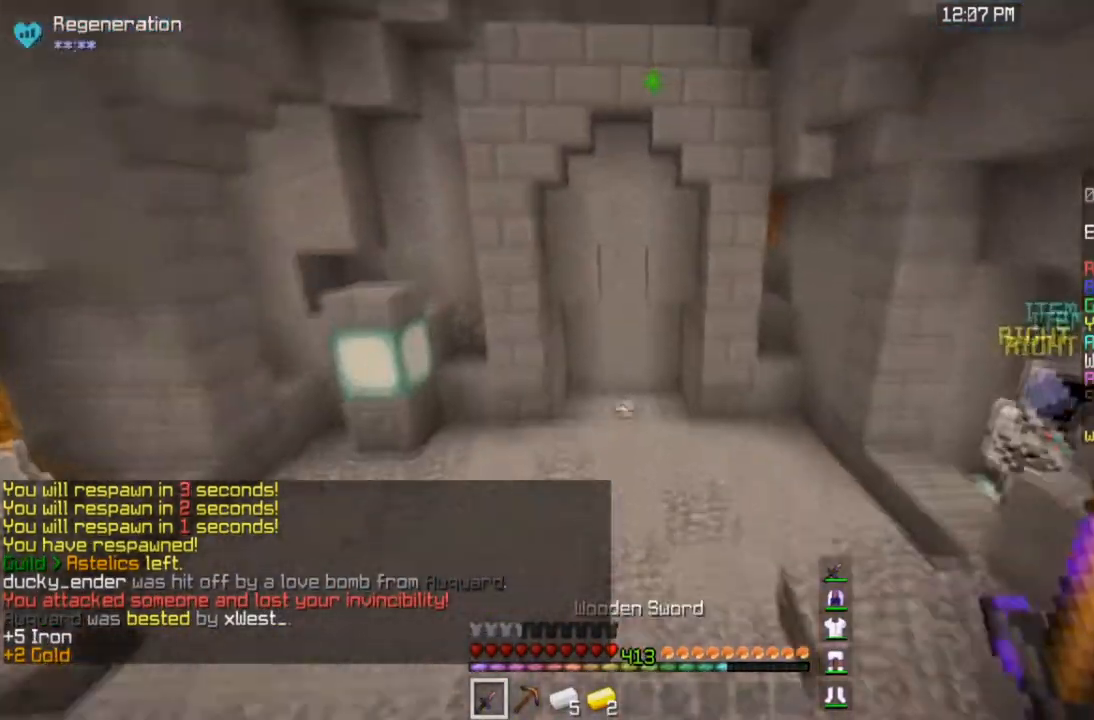
{"keys": ["w"], "mouse": [], "events": [[367, "space", "up"]]}
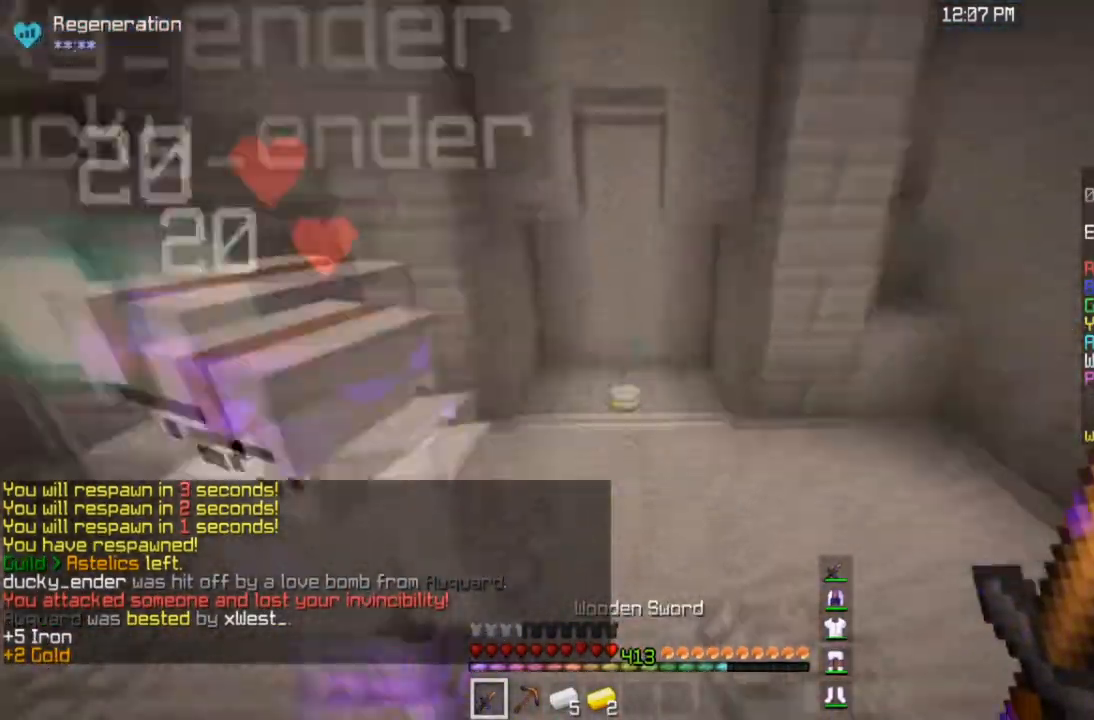
{"keys": ["w"], "mouse": ["left", "right"], "events": [[468, "mouse_left", "down"], [468, "mouse_right", "down"]]}
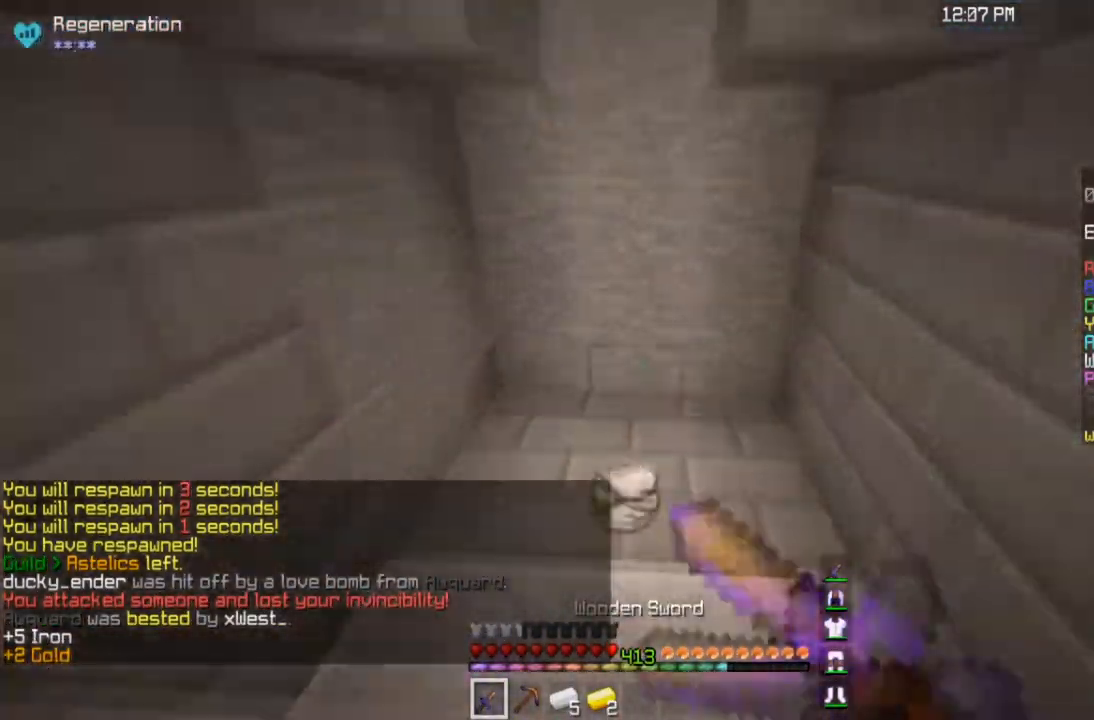
{"keys": [], "mouse": ["left", "right"], "events": [[133, "w", "up"]]}
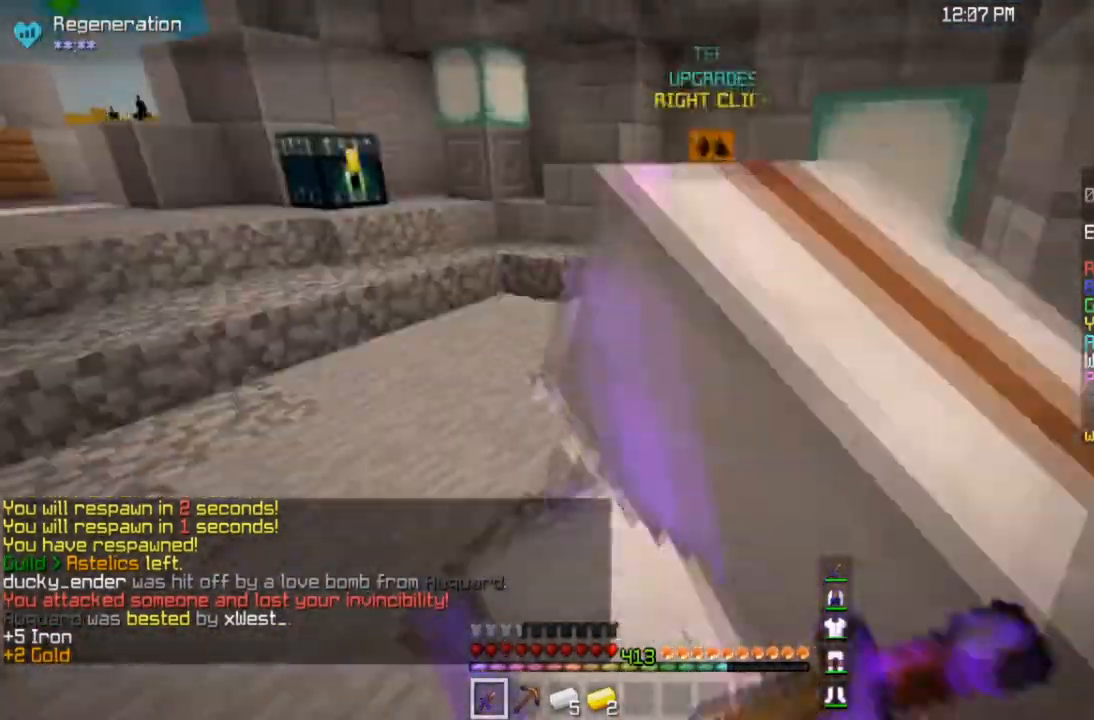
{"keys": [], "mouse": ["left", "right"], "events": []}
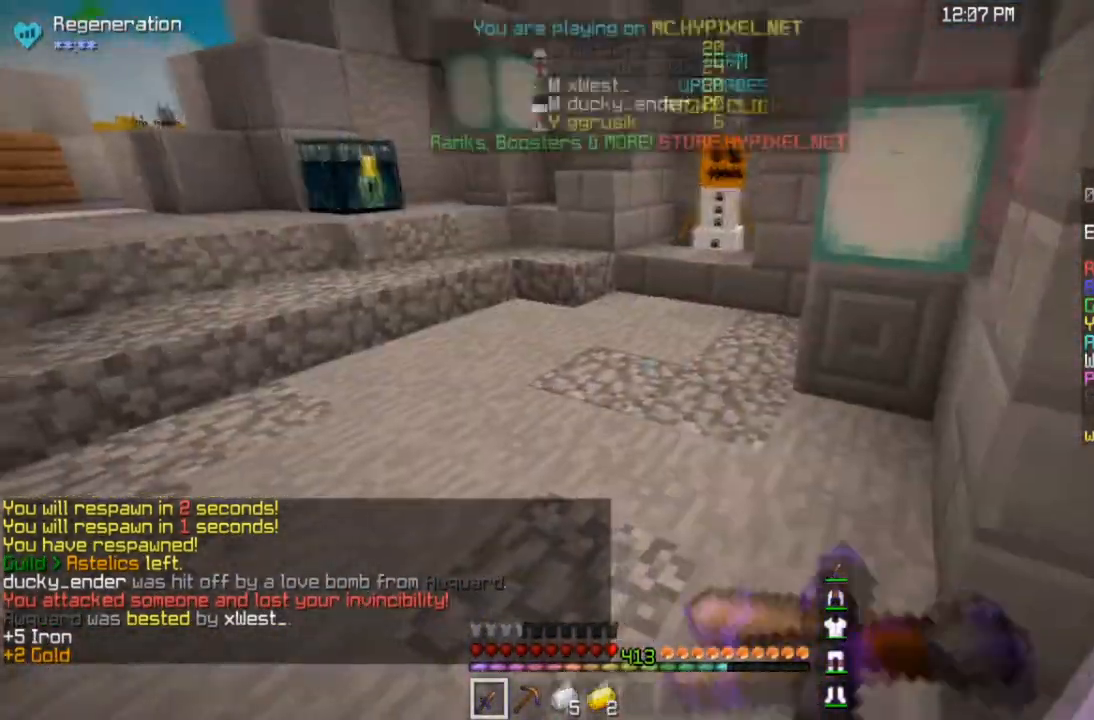
{"keys": ["w"], "mouse": [], "events": [[334, "mouse_left", "up"], [334, "mouse_right", "up"], [334, "w", "down"]]}
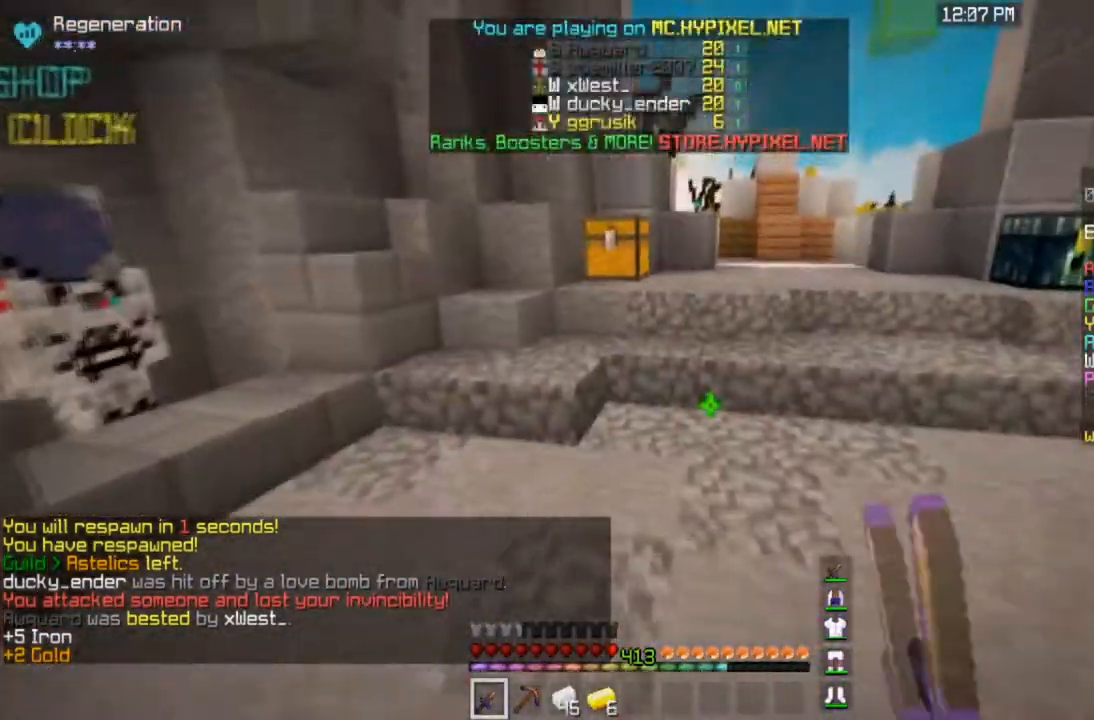
{"keys": ["d", "w"], "mouse": ["left"], "events": [[267, "d", "down"], [334, "mouse_left", "down"]]}